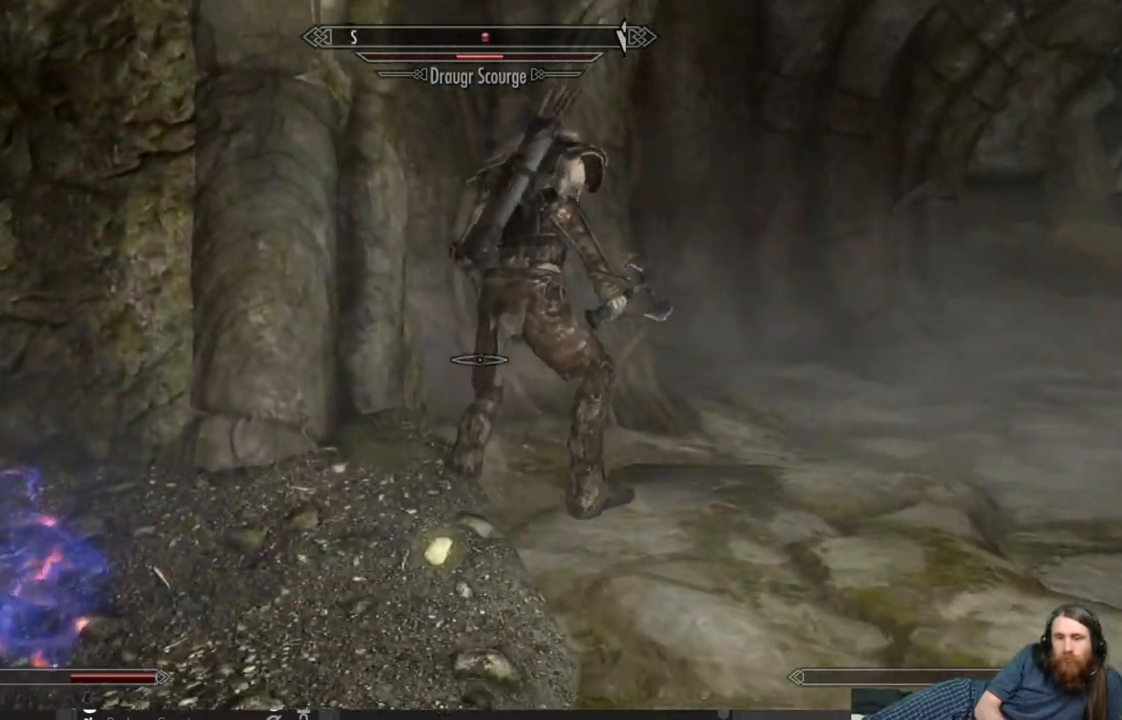
Gameplay with a controller (Xbox layout); each line is a JSON object with the inputs held at the frame after it. "events" lists button and stick changes between this image and that frame as [ms after this image, input, new state], when the widget could be followed in between.
{"buttons": [], "left_stick": "up", "right_stick": "center", "events": [[17, "right_stick", "up-right"], [200, "right_stick", "center"]]}
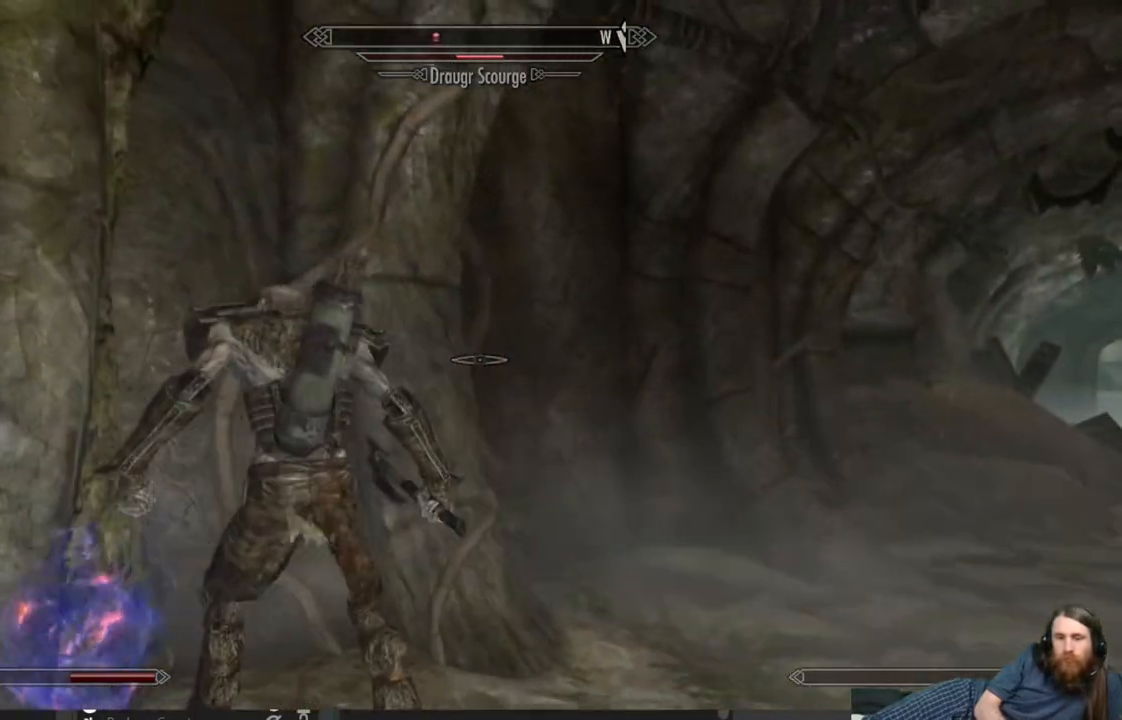
{"buttons": ["R2"], "left_stick": "center", "right_stick": "center", "events": [[217, "right_stick", "down-left"], [333, "right_stick", "center"], [383, "left_stick", "center"], [417, "R2", "down"]]}
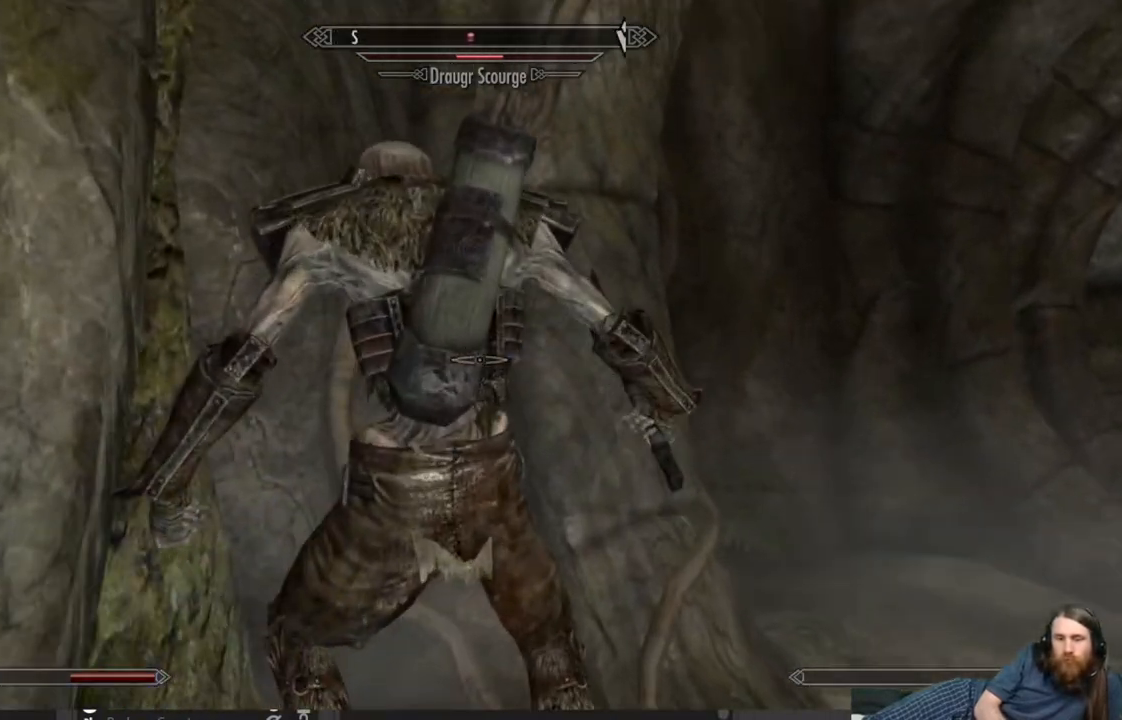
{"buttons": ["R2"], "left_stick": "center", "right_stick": "center", "events": []}
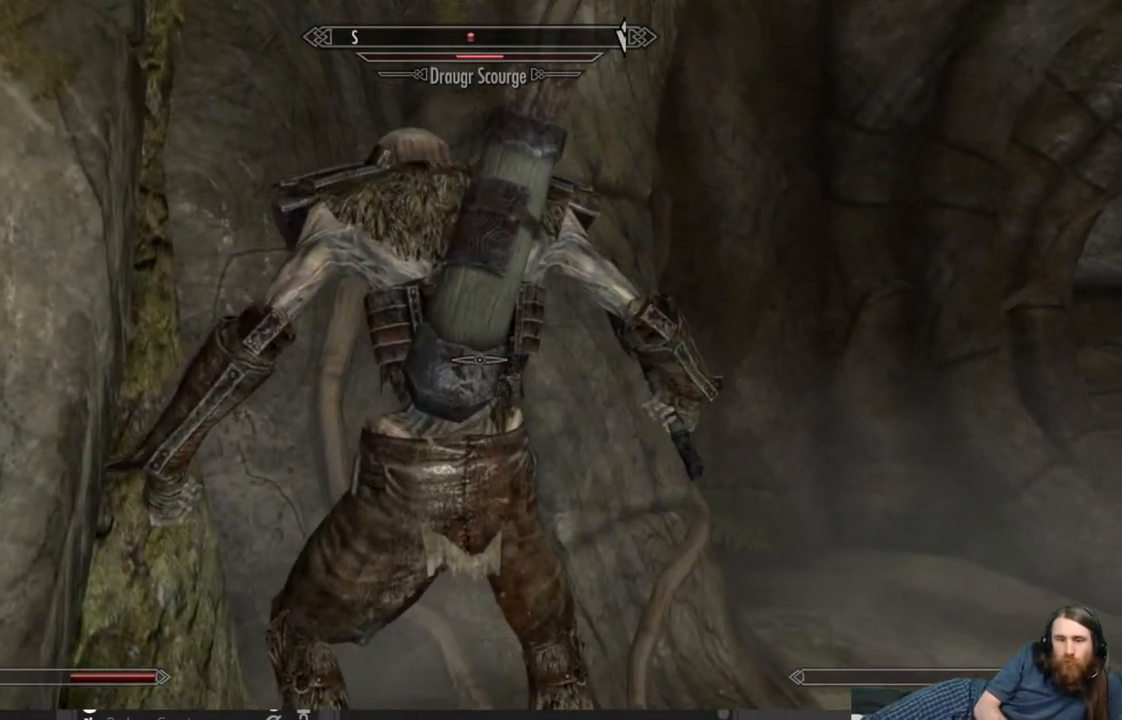
{"buttons": ["R2"], "left_stick": "center", "right_stick": "center", "events": []}
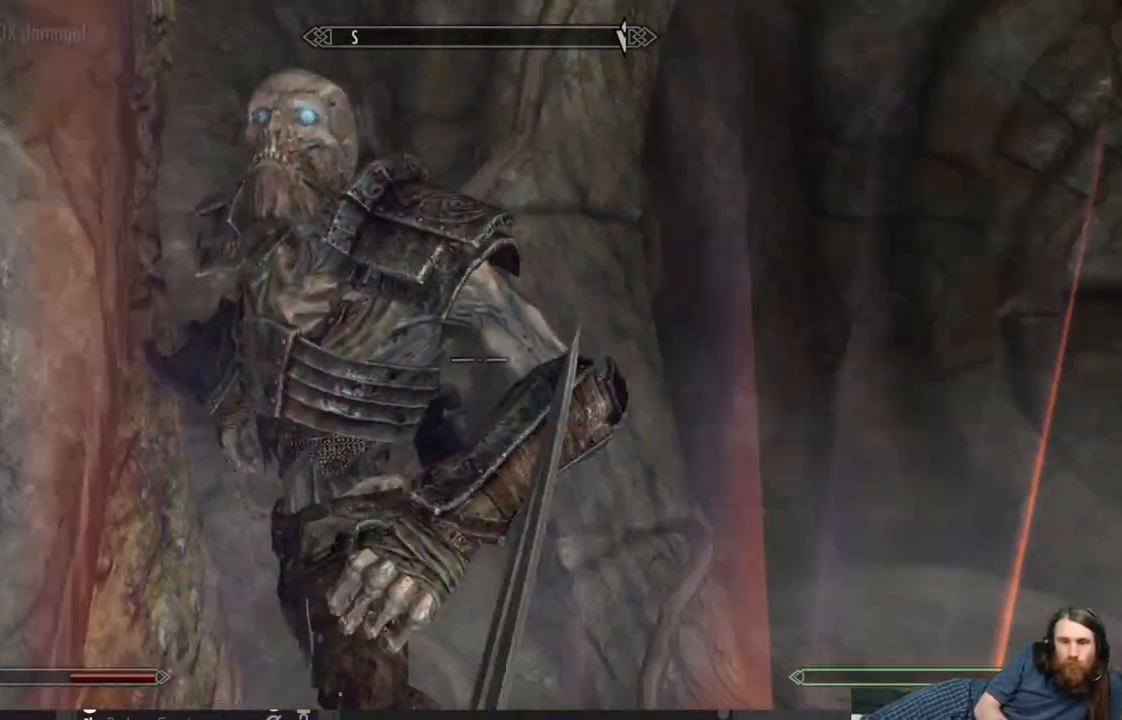
{"buttons": [], "left_stick": "down-right", "right_stick": "down-left", "events": [[367, "R2", "up"], [367, "left_stick", "down-right"], [367, "right_stick", "down-left"]]}
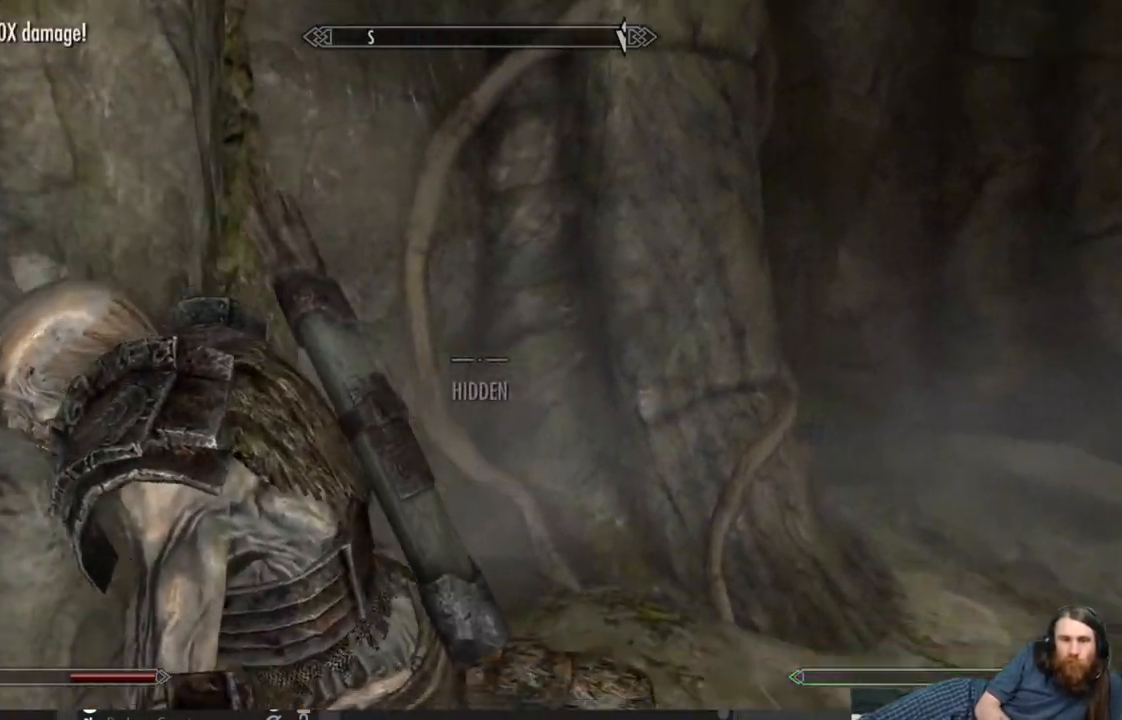
{"buttons": [], "left_stick": "center", "right_stick": "center", "events": [[17, "left_stick", "down"], [433, "left_stick", "center"], [467, "right_stick", "center"]]}
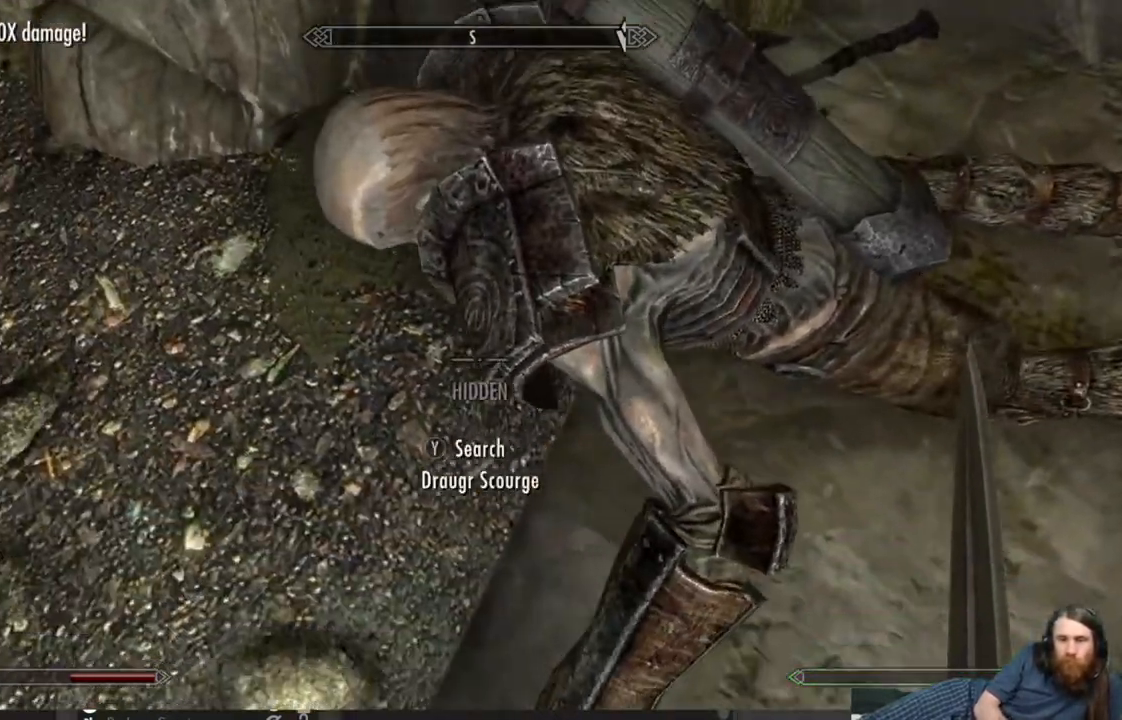
{"buttons": [], "left_stick": "center", "right_stick": "center", "events": [[33, "left_stick", "up"], [250, "Y", "down"], [250, "left_stick", "center"], [433, "Y", "up"]]}
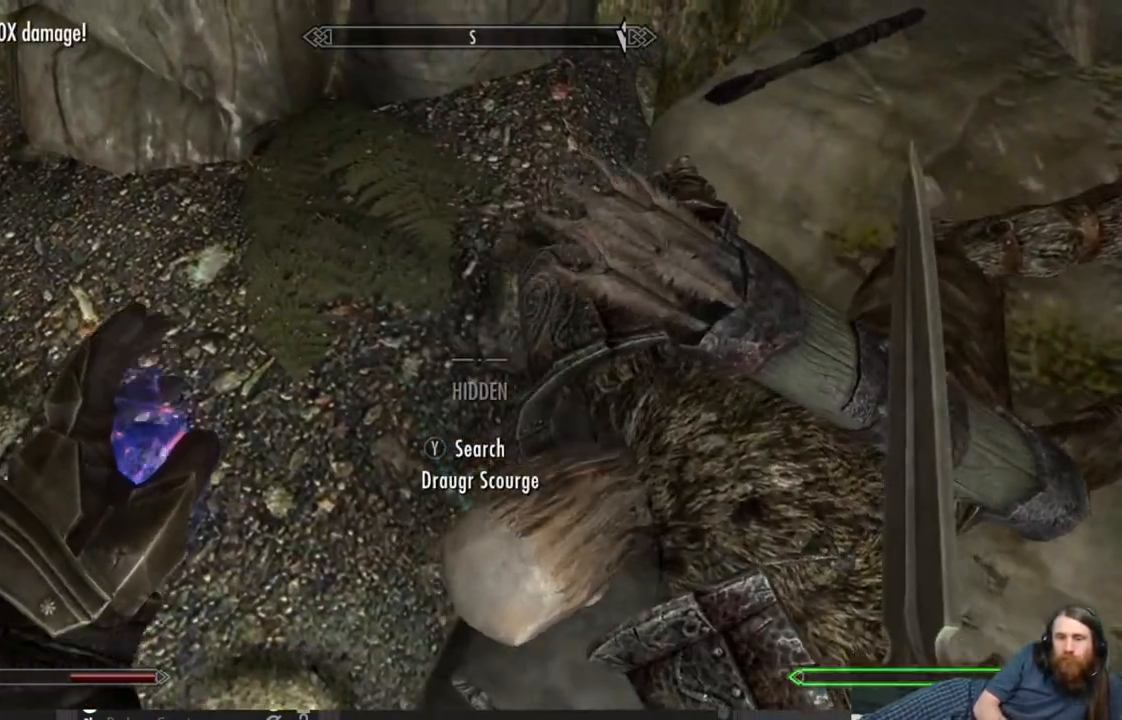
{"buttons": [], "left_stick": "right", "right_stick": "center", "events": [[367, "left_stick", "right"]]}
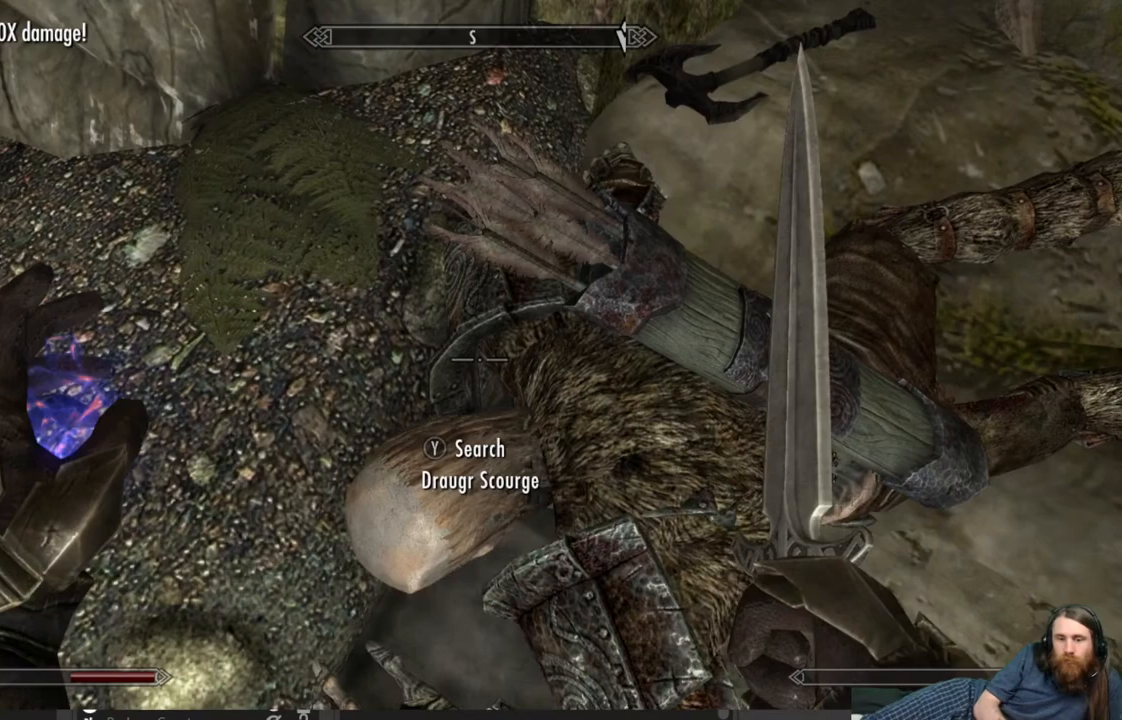
{"buttons": [], "left_stick": "center", "right_stick": "center", "events": [[33, "right_stick", "down"], [67, "left_stick", "center"], [150, "Y", "down"], [150, "right_stick", "center"], [283, "Y", "up"]]}
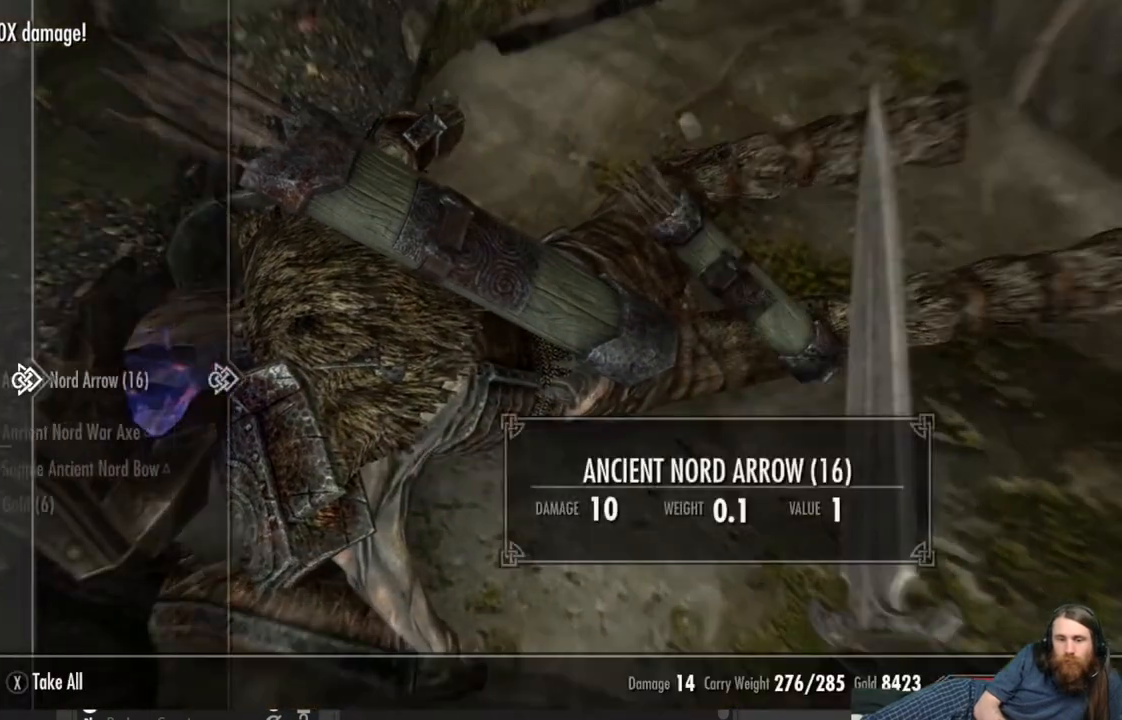
{"buttons": ["DPAD_DOWN"], "left_stick": "center", "right_stick": "center", "events": [[467, "DPAD_DOWN", "down"]]}
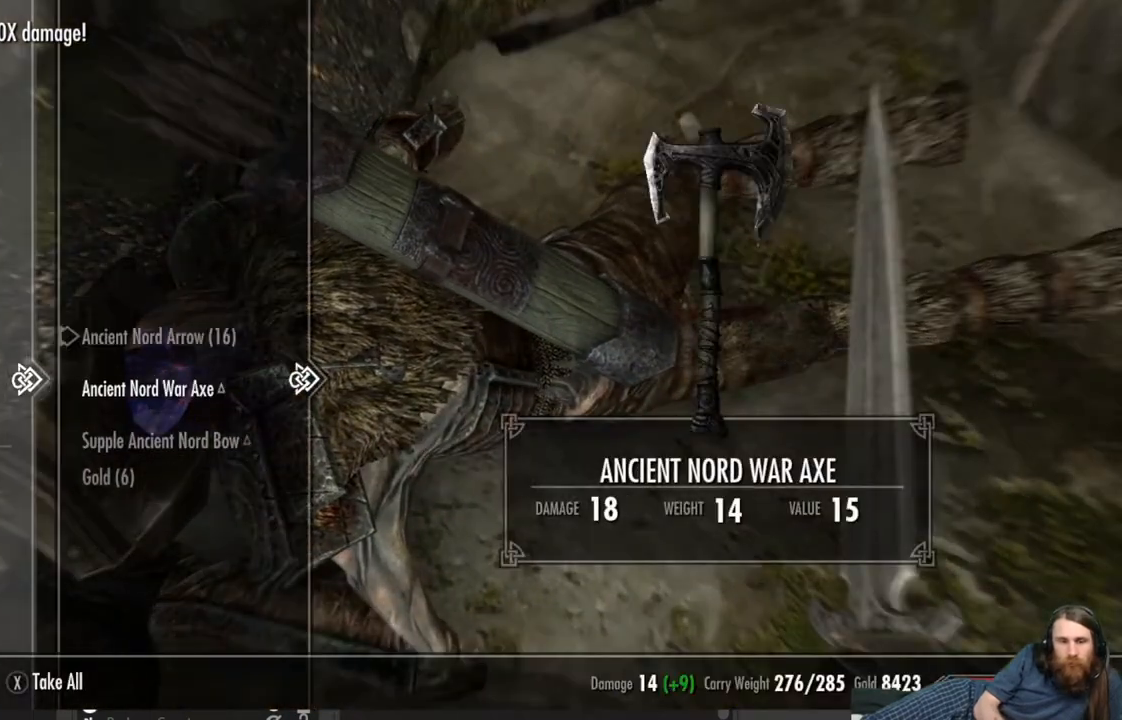
{"buttons": [], "left_stick": "center", "right_stick": "center", "events": [[83, "DPAD_DOWN", "up"], [367, "DPAD_DOWN", "down"], [450, "DPAD_DOWN", "up"]]}
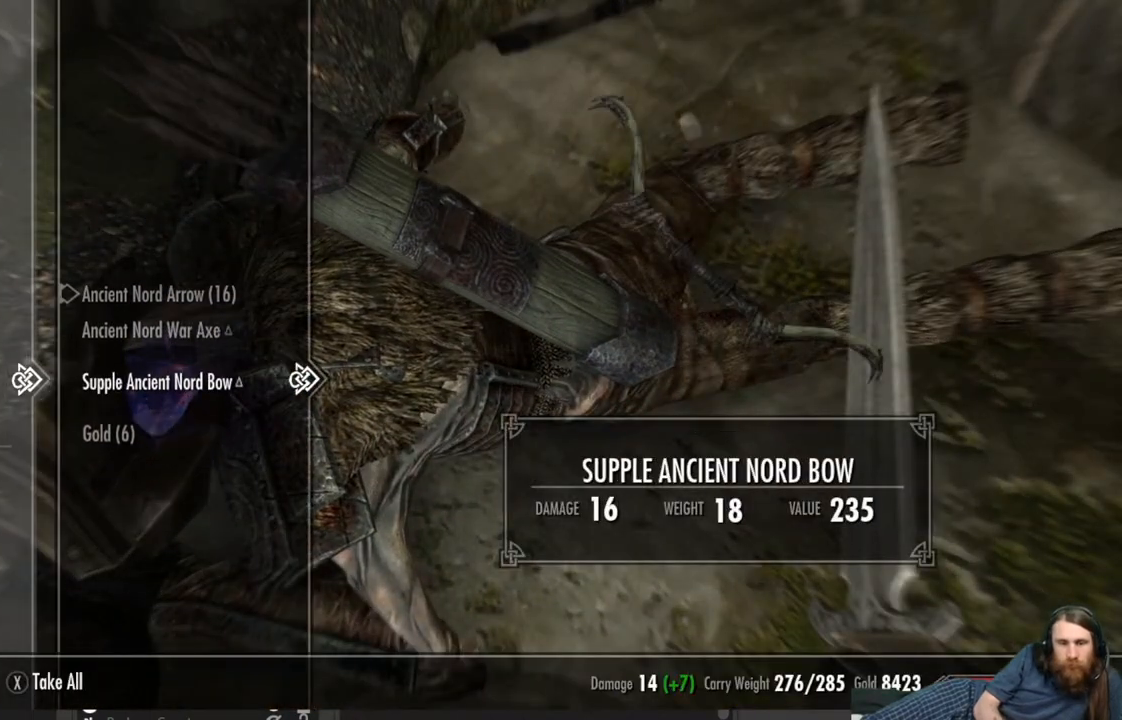
{"buttons": [], "left_stick": "center", "right_stick": "center", "events": [[350, "DPAD_DOWN", "down"], [483, "DPAD_DOWN", "up"]]}
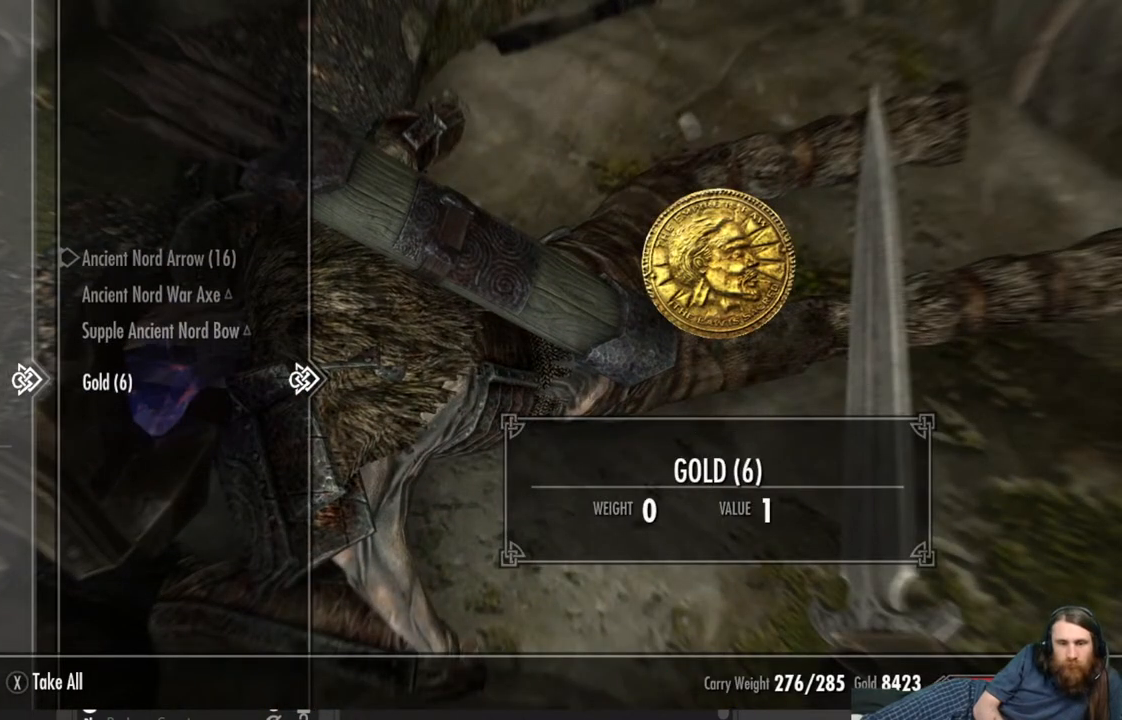
{"buttons": [], "left_stick": "center", "right_stick": "center", "events": [[400, "A", "down"], [500, "A", "up"]]}
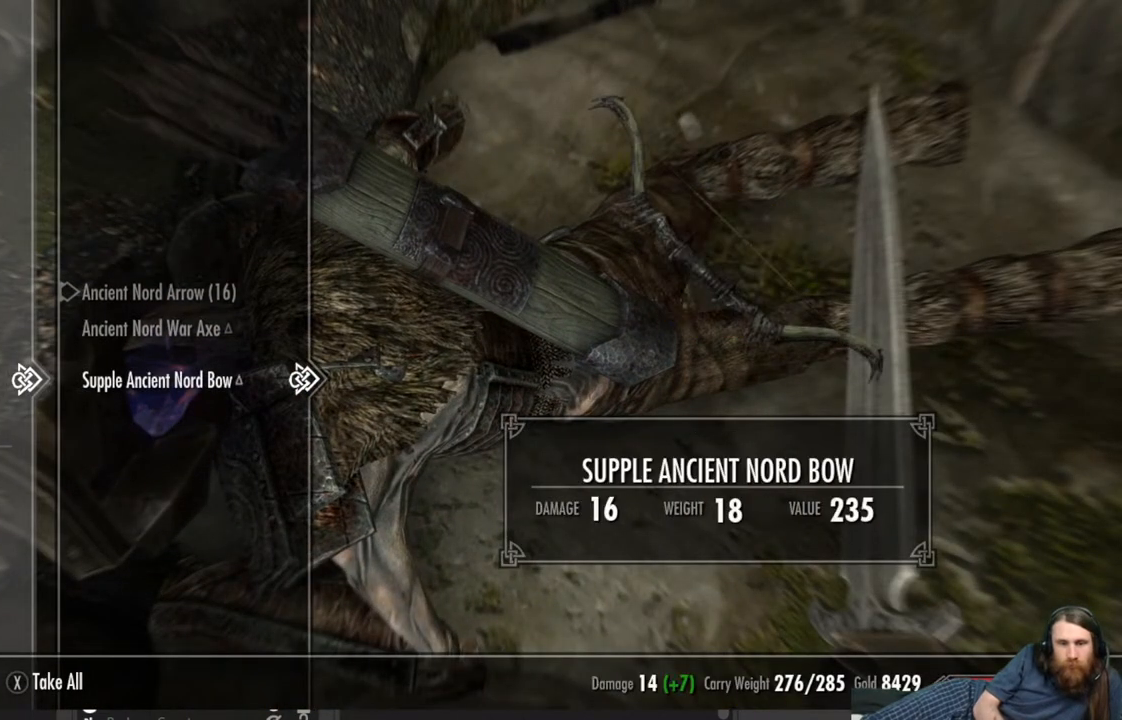
{"buttons": [], "left_stick": "center", "right_stick": "center", "events": []}
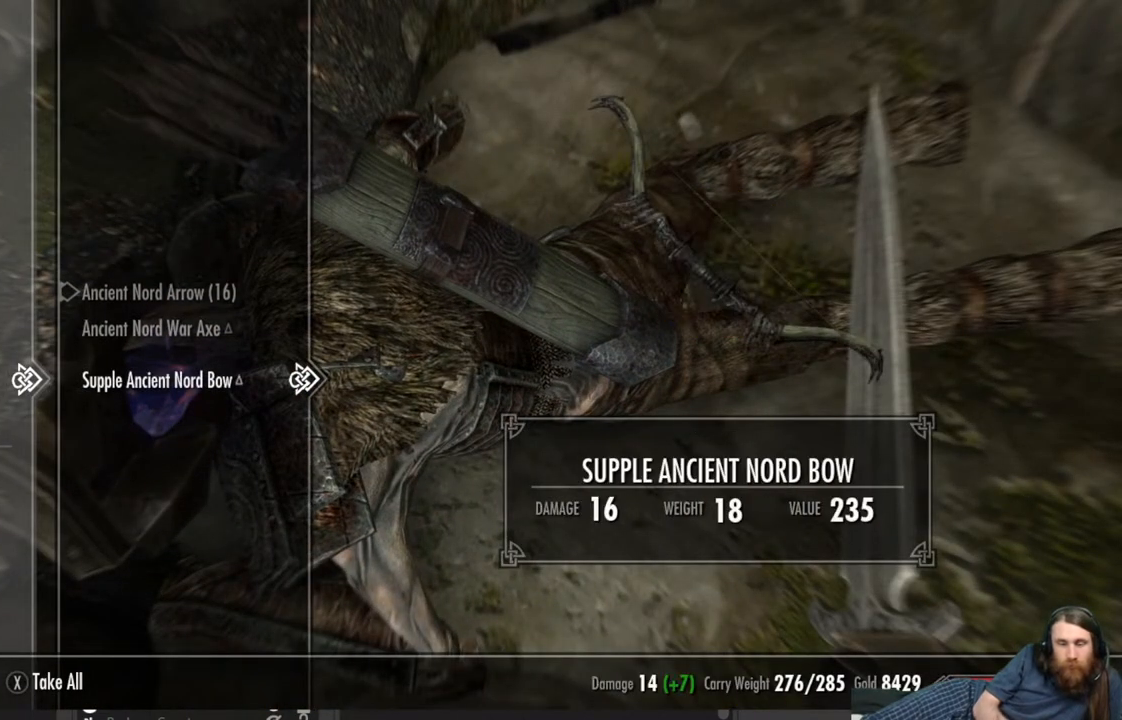
{"buttons": [], "left_stick": "center", "right_stick": "center", "events": []}
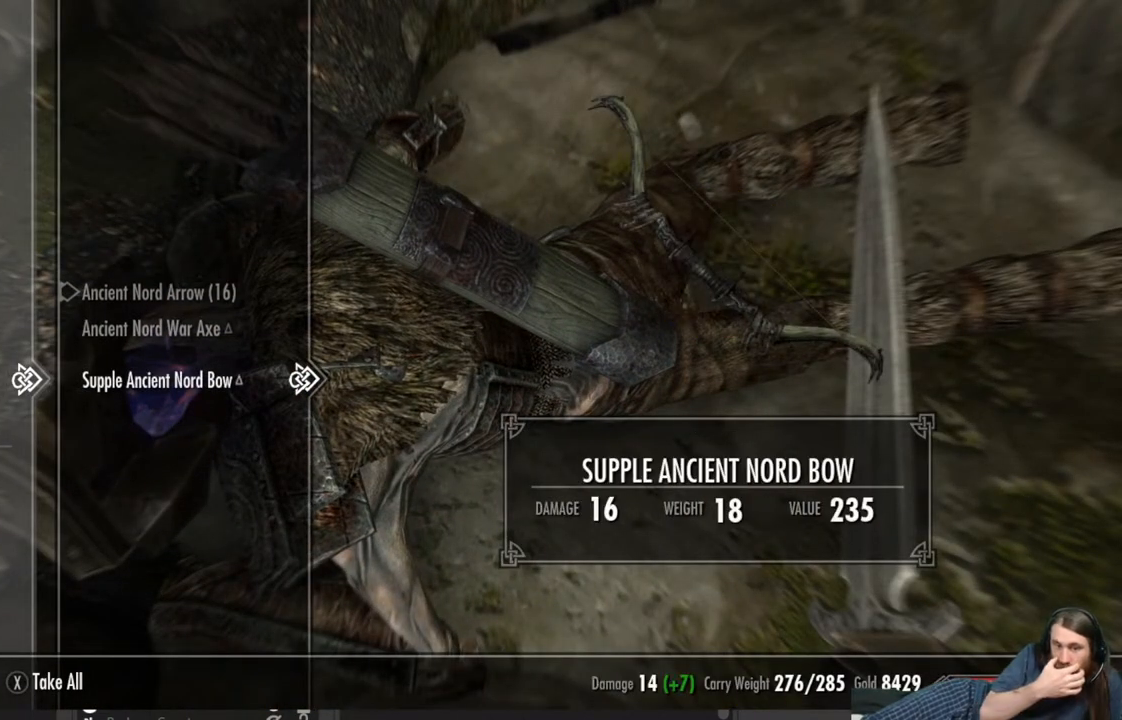
{"buttons": [], "left_stick": "center", "right_stick": "center", "events": []}
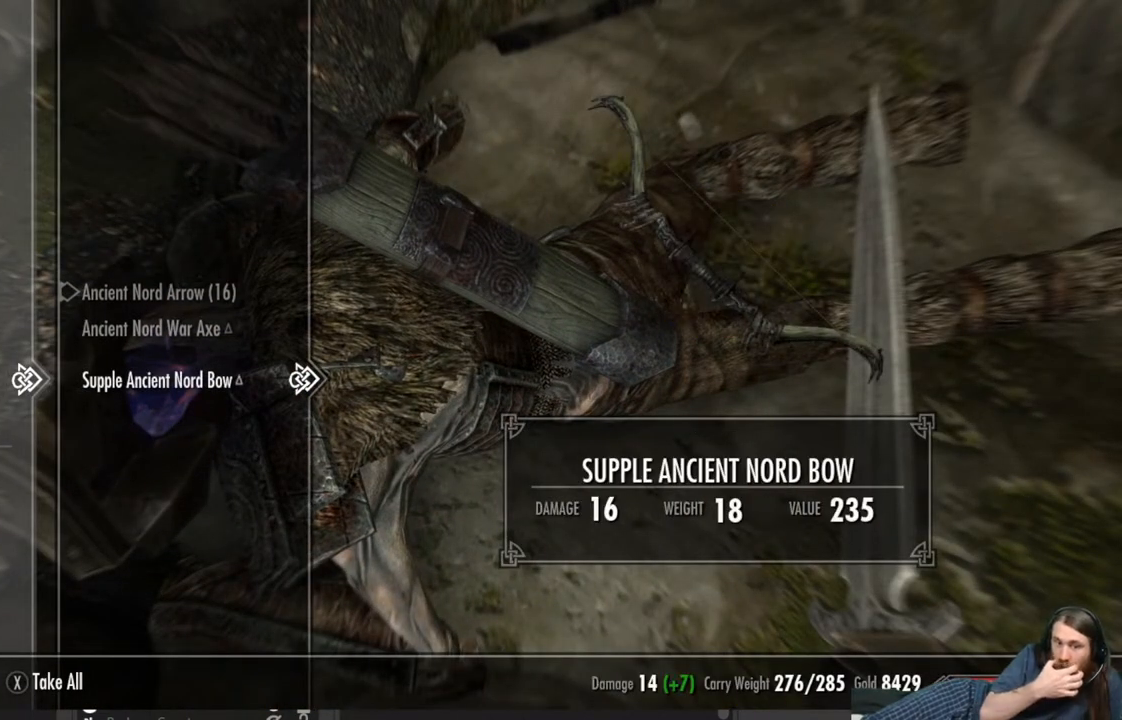
{"buttons": [], "left_stick": "center", "right_stick": "center", "events": []}
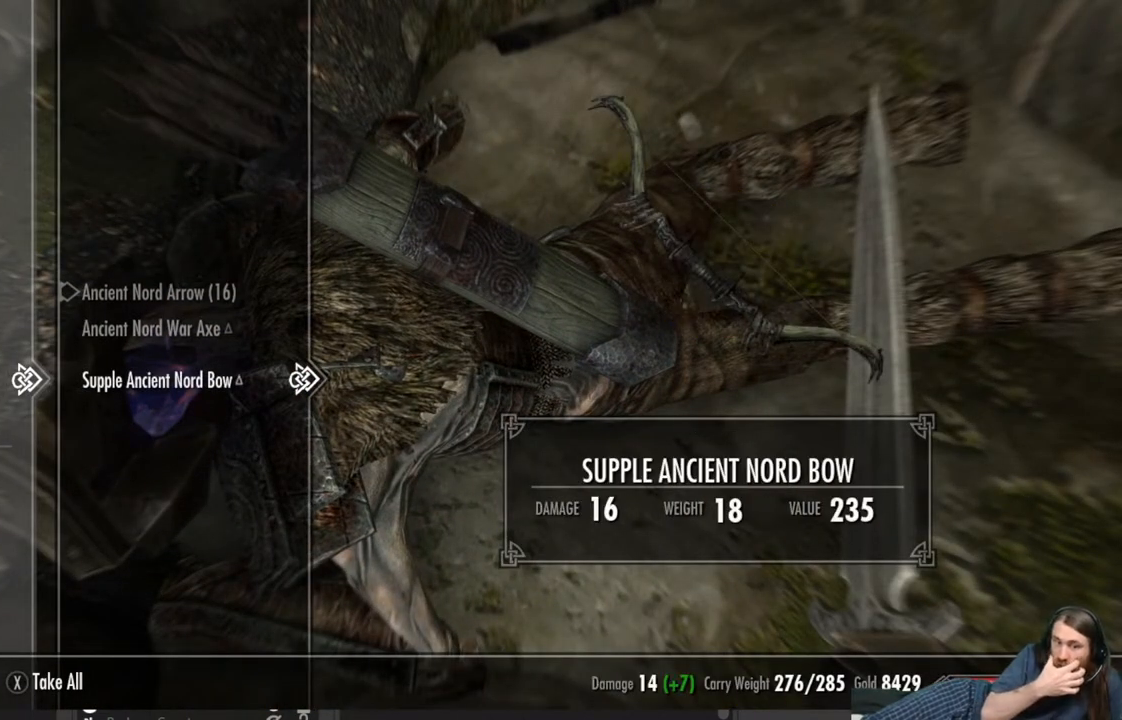
{"buttons": [], "left_stick": "center", "right_stick": "center", "events": []}
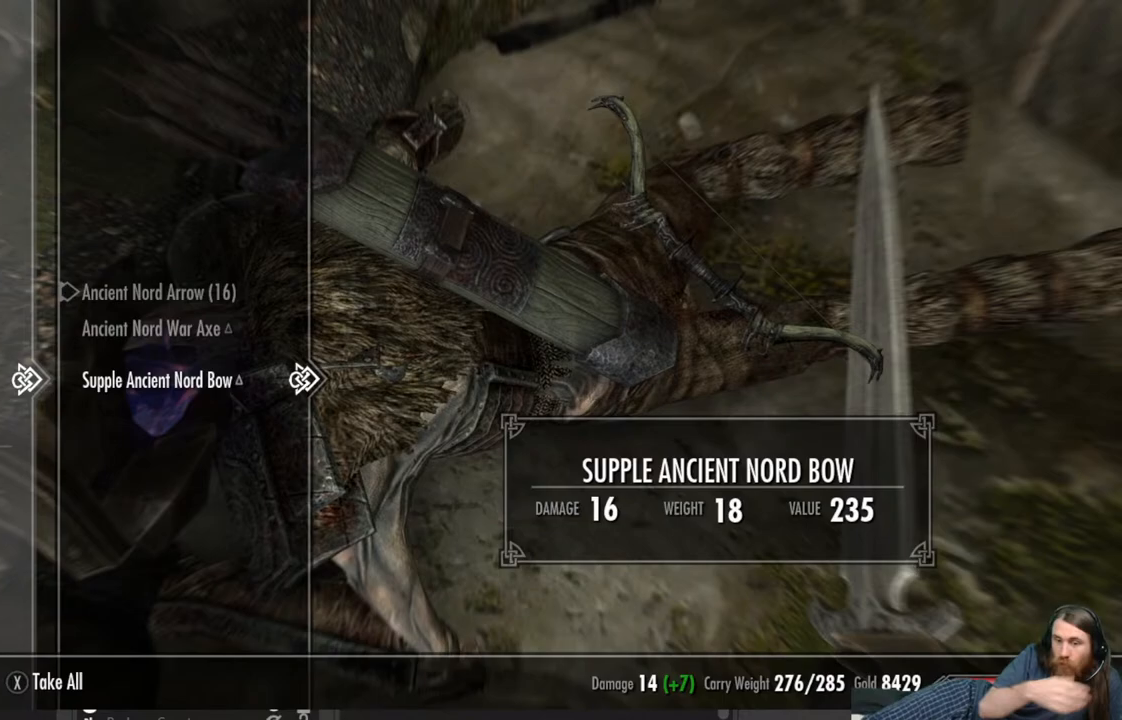
{"buttons": [], "left_stick": "center", "right_stick": "center", "events": []}
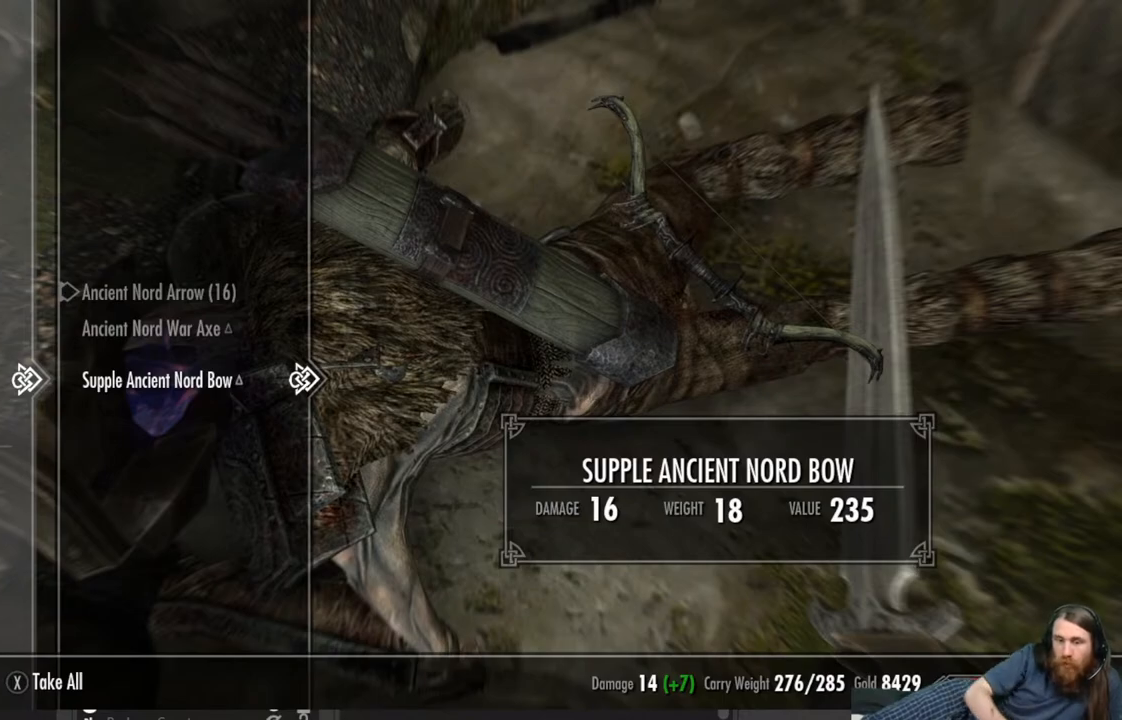
{"buttons": [], "left_stick": "center", "right_stick": "center", "events": []}
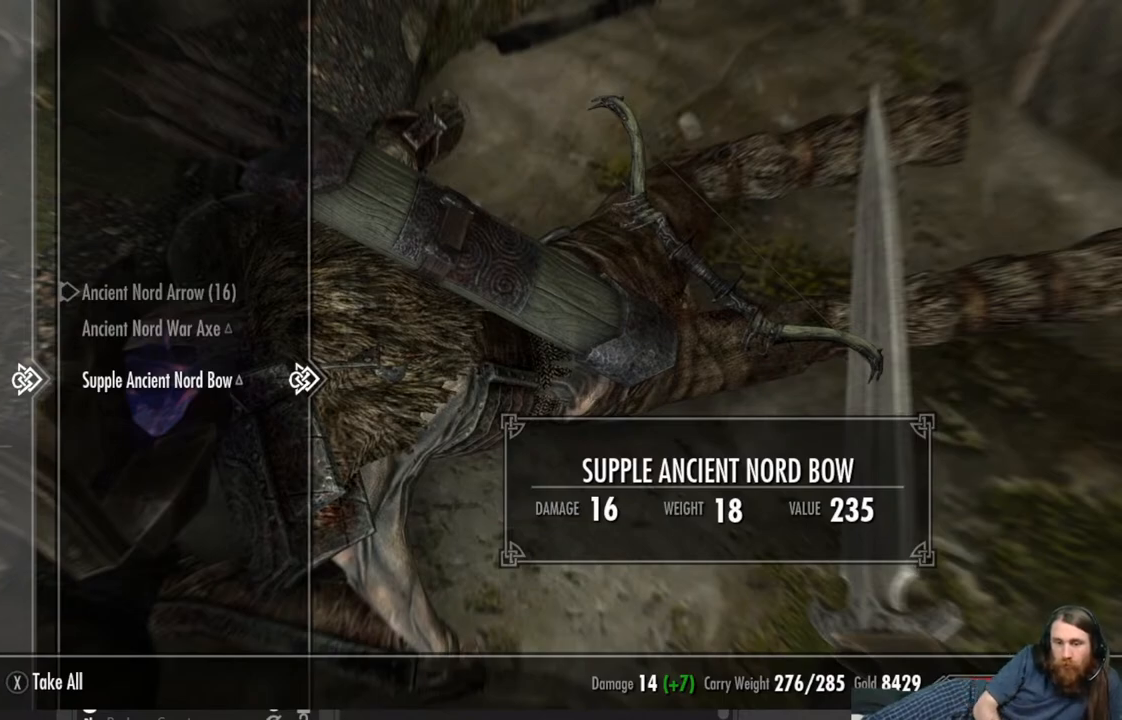
{"buttons": [], "left_stick": "center", "right_stick": "center", "events": []}
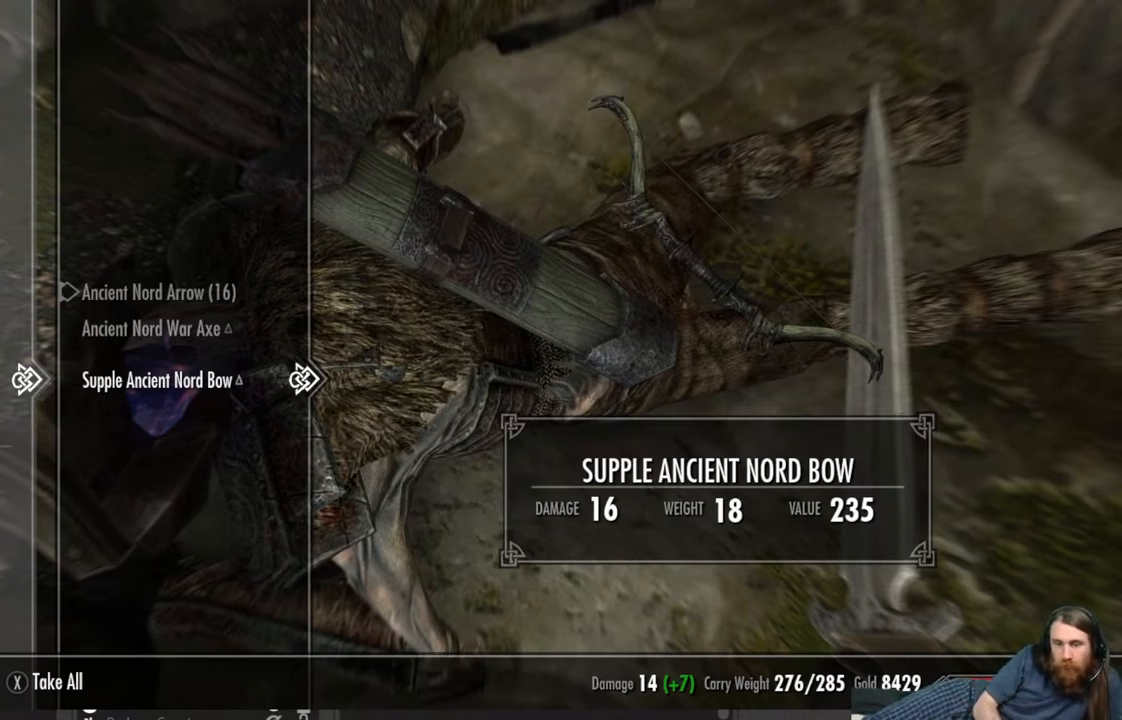
{"buttons": [], "left_stick": "center", "right_stick": "center", "events": [[233, "B", "down"], [283, "B", "up"]]}
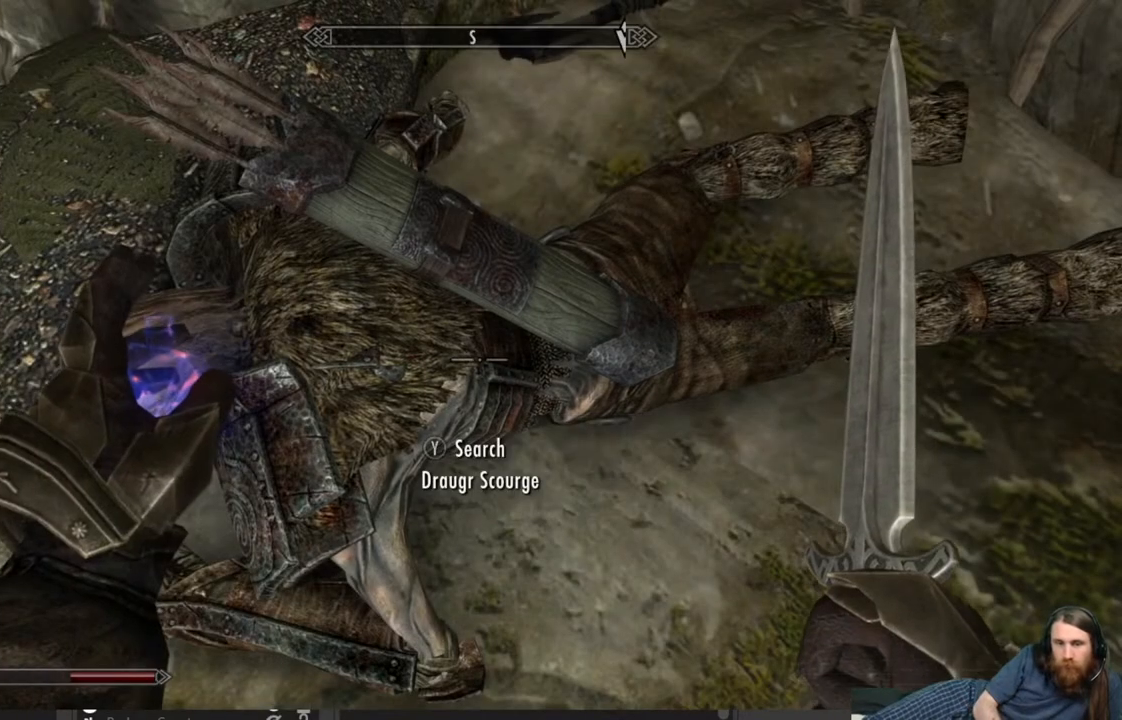
{"buttons": [], "left_stick": "center", "right_stick": "up-left", "events": [[133, "right_stick", "up-left"]]}
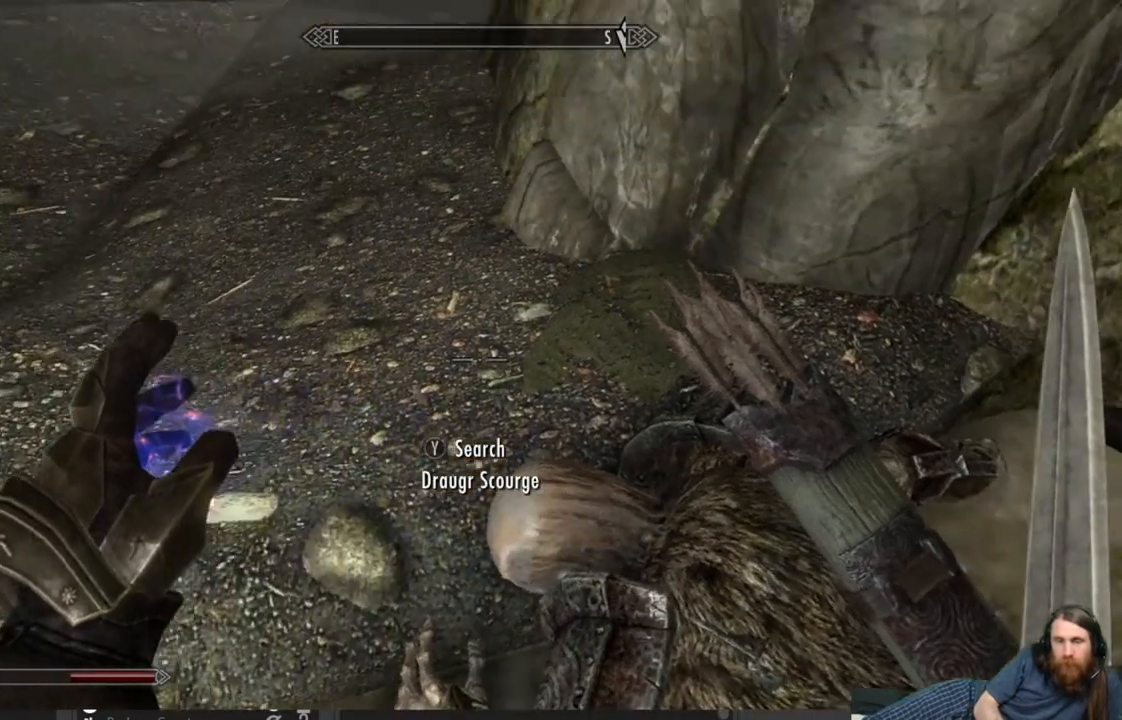
{"buttons": [], "left_stick": "up", "right_stick": "center", "events": [[217, "left_stick", "up"], [333, "right_stick", "center"]]}
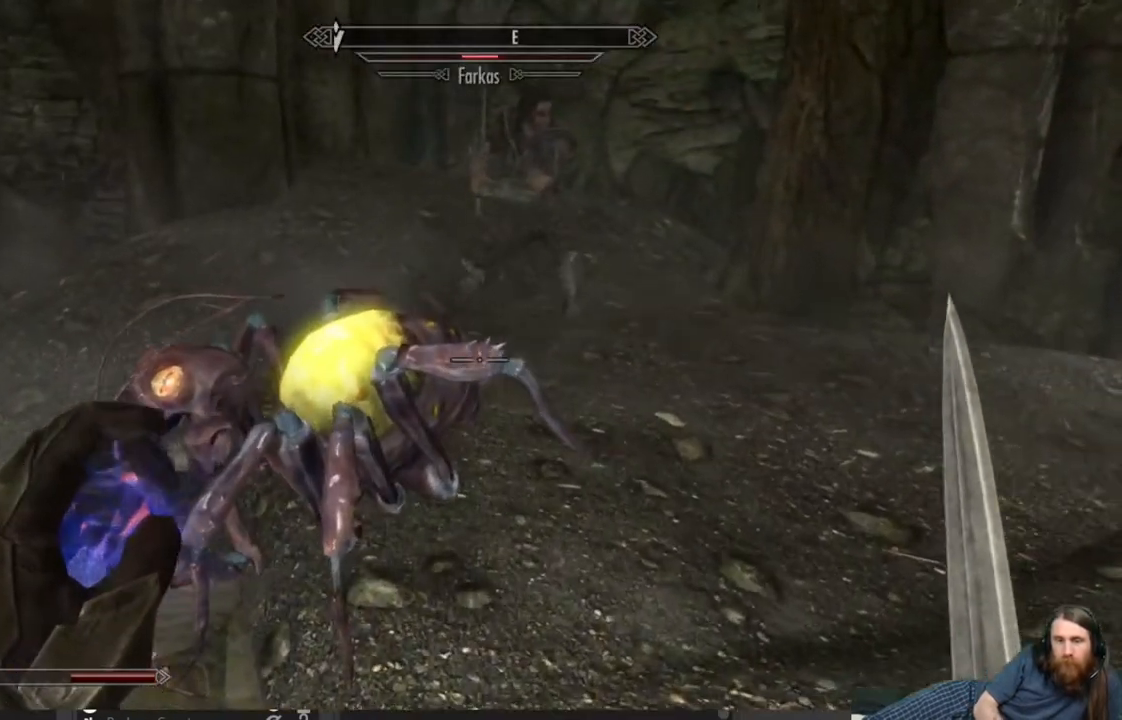
{"buttons": [], "left_stick": "up-right", "right_stick": "up-left", "events": [[100, "left_stick", "up-right"], [333, "right_stick", "up-left"]]}
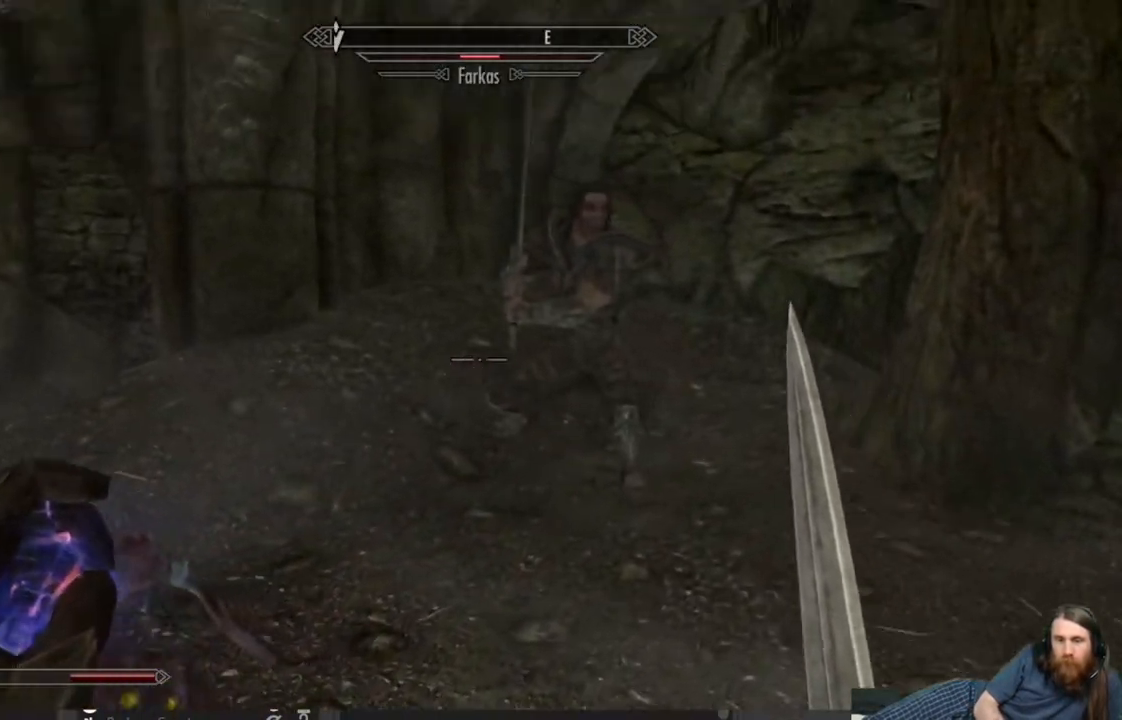
{"buttons": [], "left_stick": "up-right", "right_stick": "right", "events": [[50, "right_stick", "center"], [217, "right_stick", "left"], [350, "right_stick", "center"], [467, "right_stick", "right"]]}
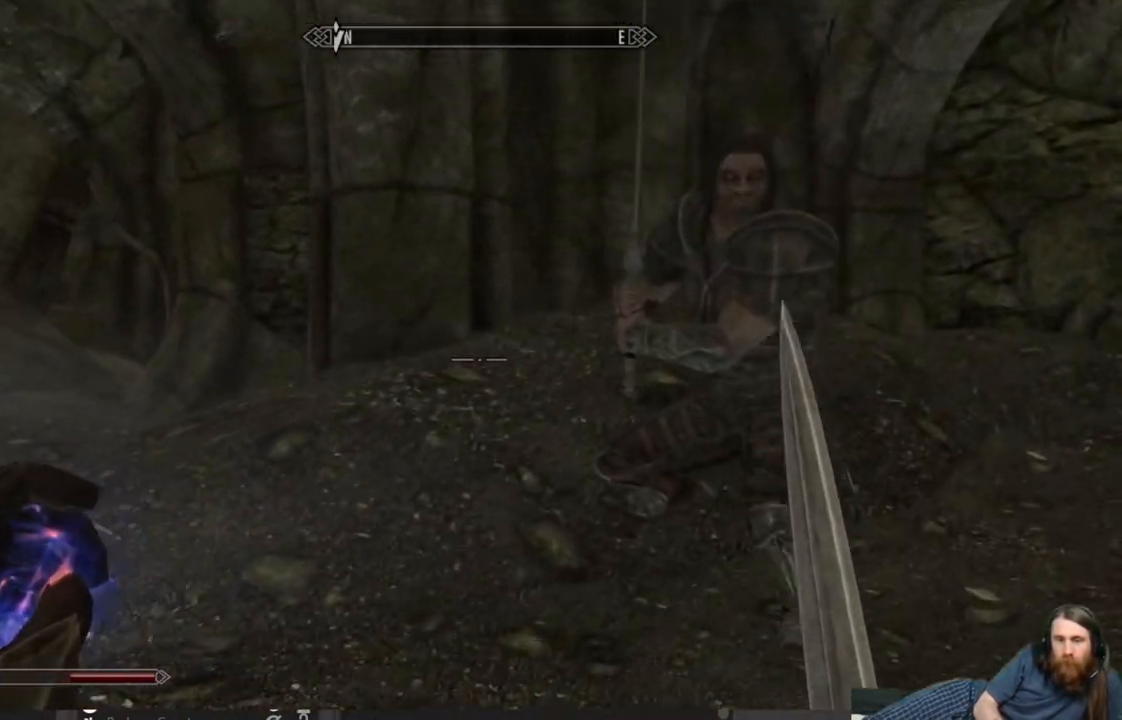
{"buttons": [], "left_stick": "center", "right_stick": "center", "events": [[50, "left_stick", "center"], [50, "right_stick", "center"], [183, "DPAD_UP", "down"], [317, "DPAD_UP", "up"]]}
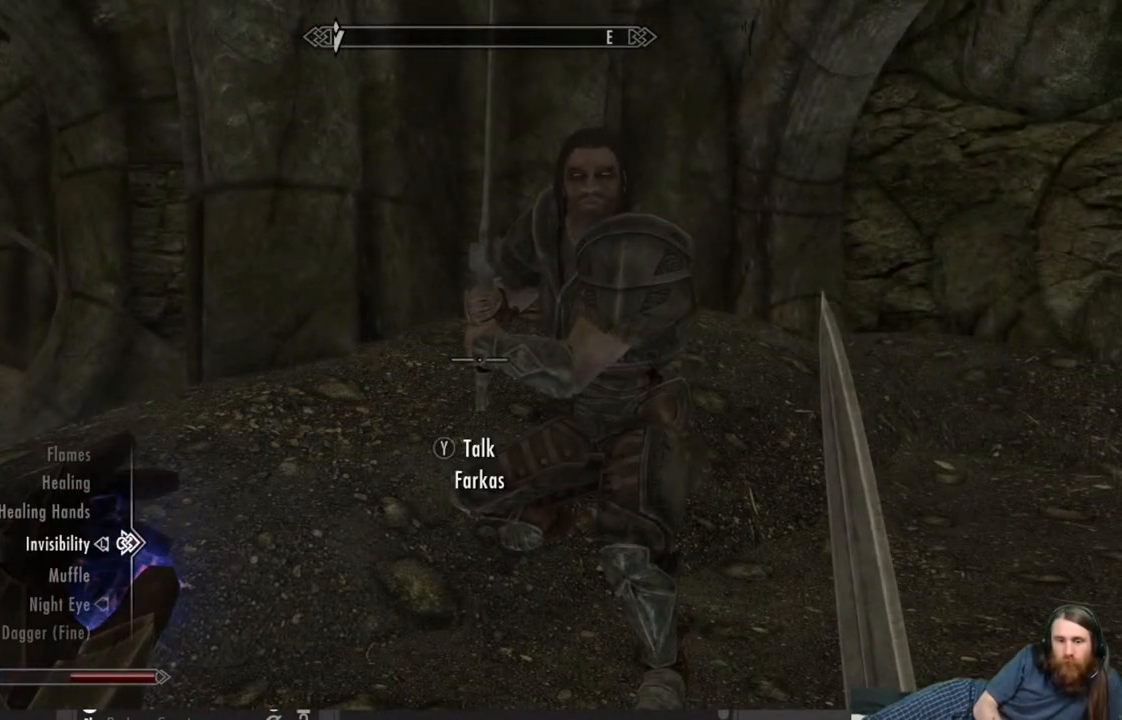
{"buttons": ["DPAD_UP"], "left_stick": "center", "right_stick": "center", "events": [[400, "DPAD_UP", "down"]]}
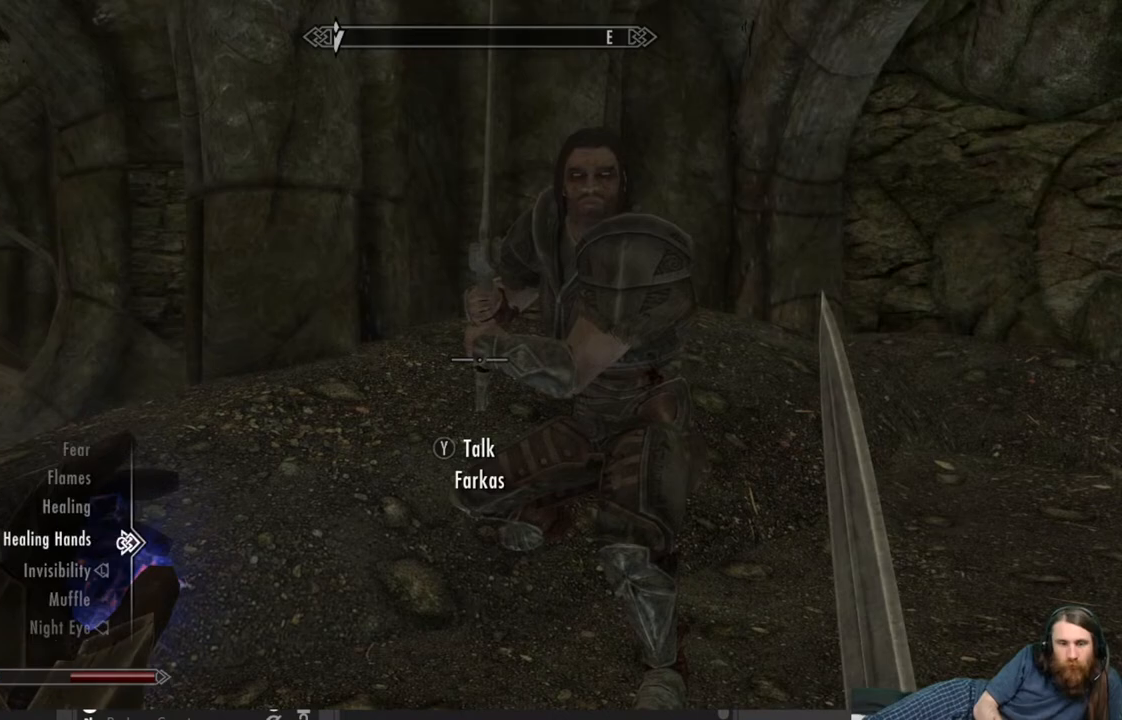
{"buttons": ["B"], "left_stick": "center", "right_stick": "center", "events": [[33, "DPAD_UP", "up"], [317, "A", "down"], [383, "A", "up"], [500, "B", "down"]]}
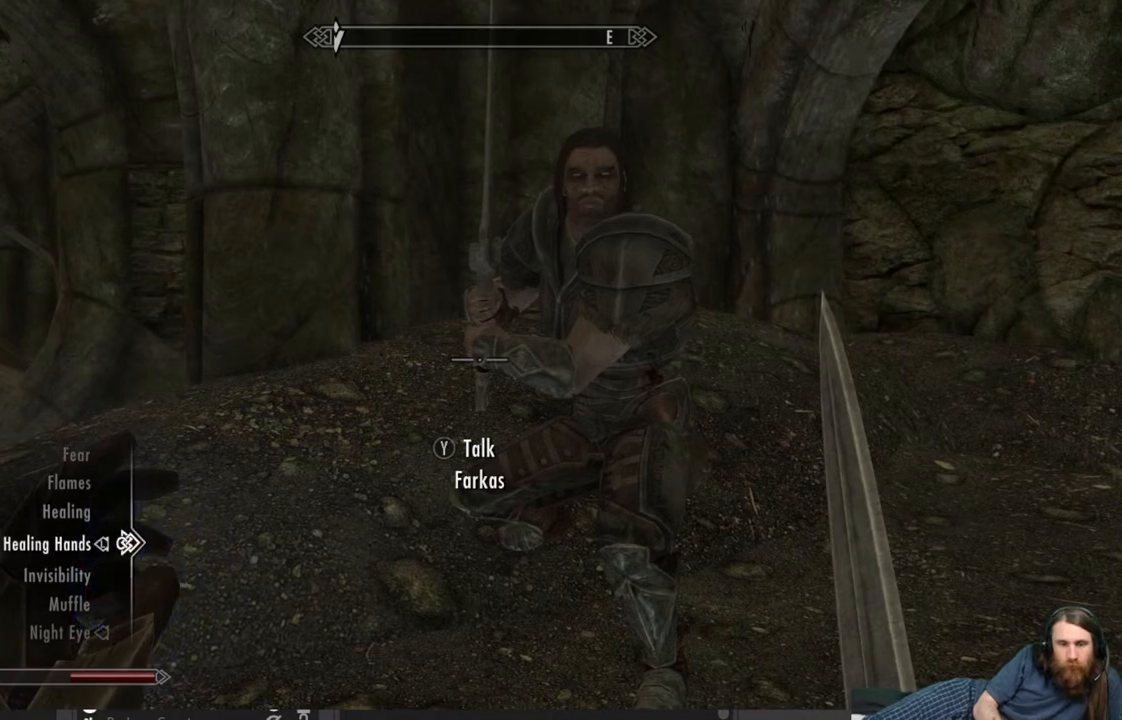
{"buttons": ["L2"], "left_stick": "center", "right_stick": "center", "events": [[83, "B", "up"], [250, "left_stick", "up-right"], [317, "right_stick", "up"], [433, "left_stick", "center"], [433, "right_stick", "center"], [450, "L2", "down"]]}